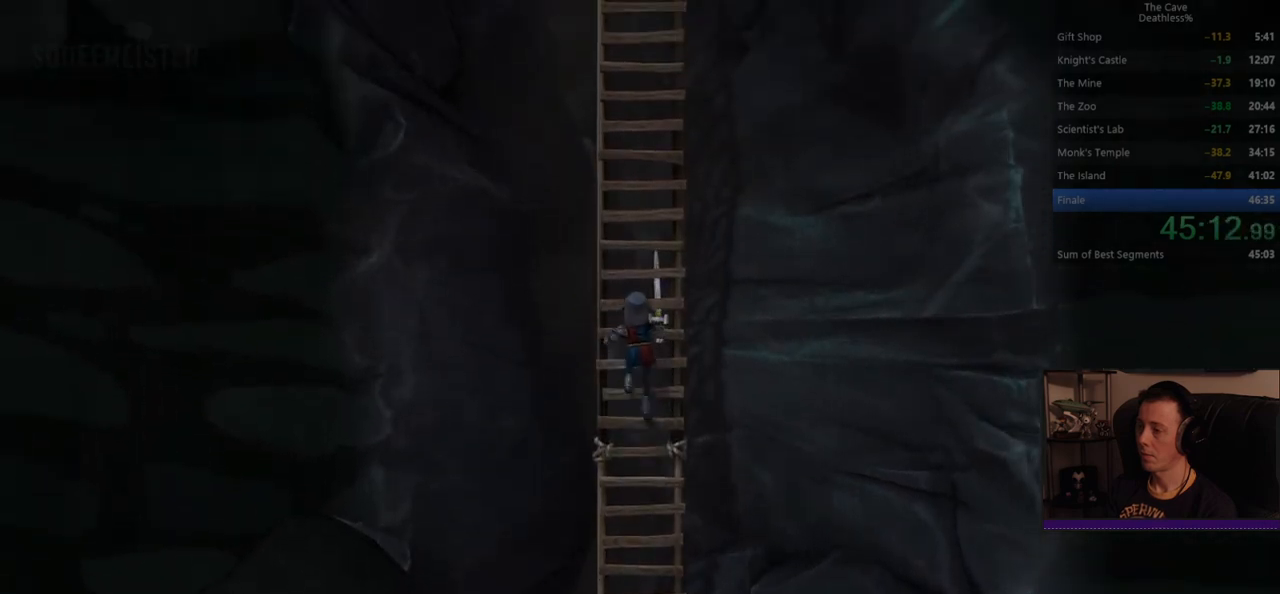
Gameplay with a controller (PlayStation layout); each line is a JSON object with the inputs held at the frame after it. "events" lists button and stick changes between this image and that frame as [ms after this image, input, new state], when the widget could be followed in between. Not read: L2 R2 right_stick.
{"buttons": [], "left_stick": "up", "events": []}
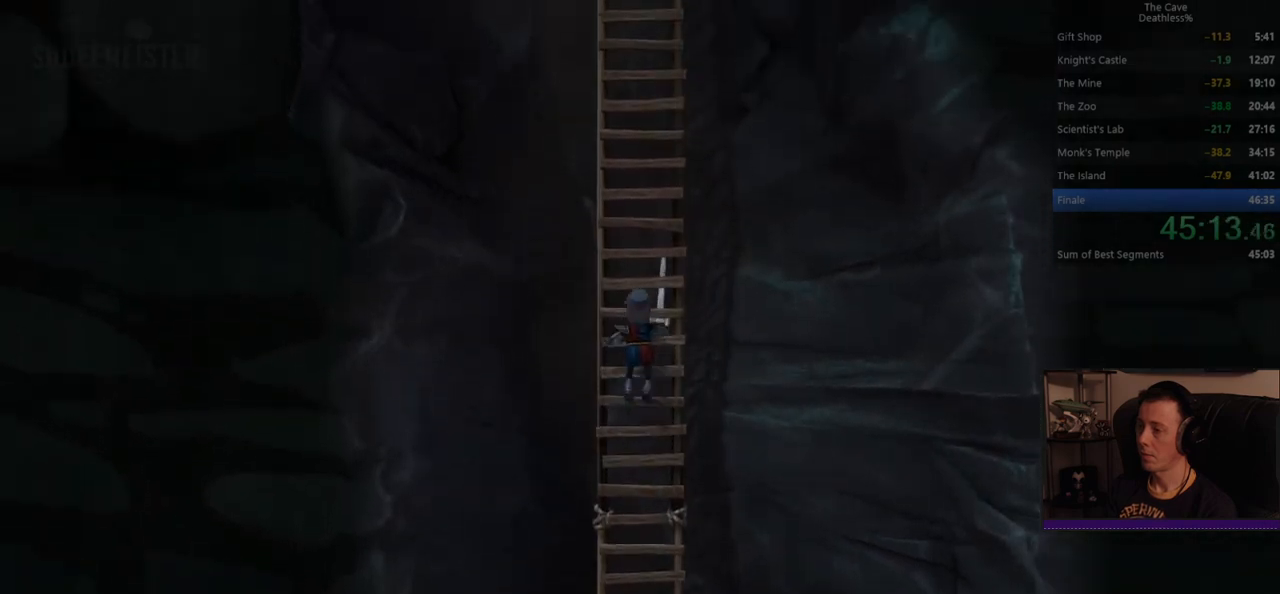
{"buttons": [], "left_stick": "up", "events": []}
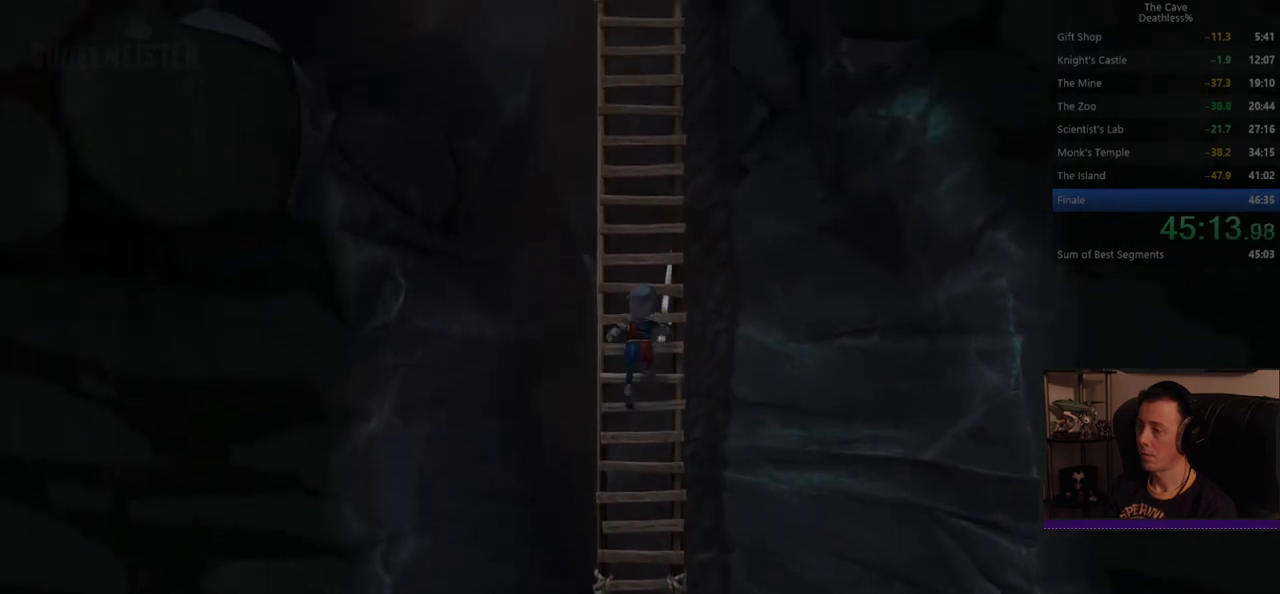
{"buttons": [], "left_stick": "up", "events": []}
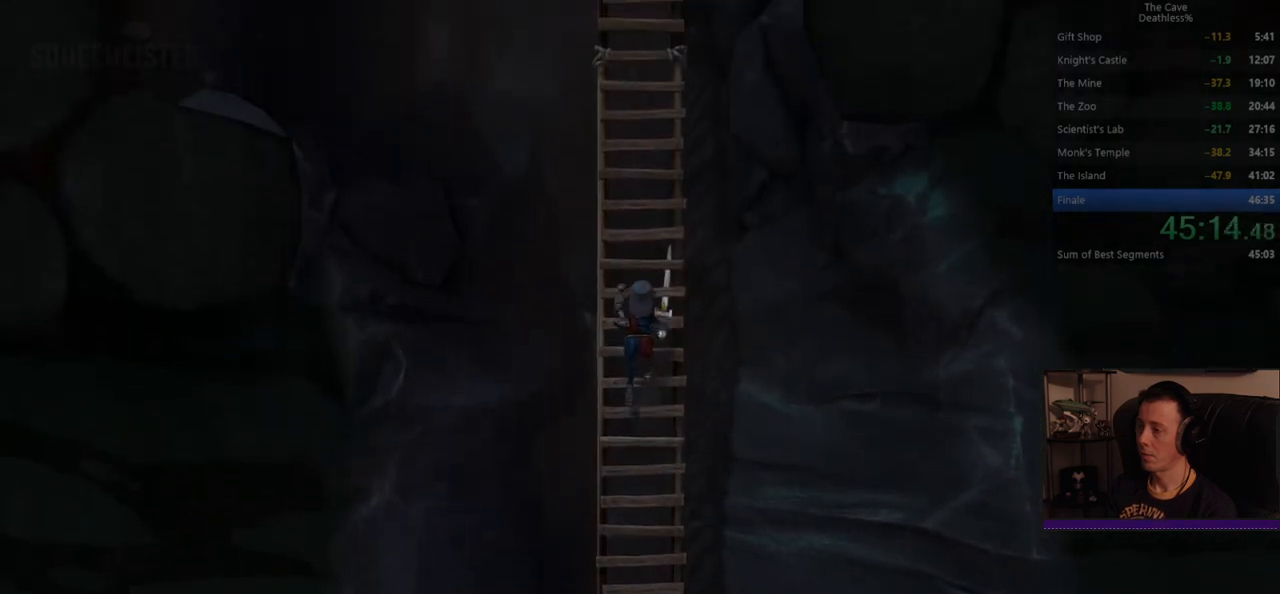
{"buttons": [], "left_stick": "up", "events": []}
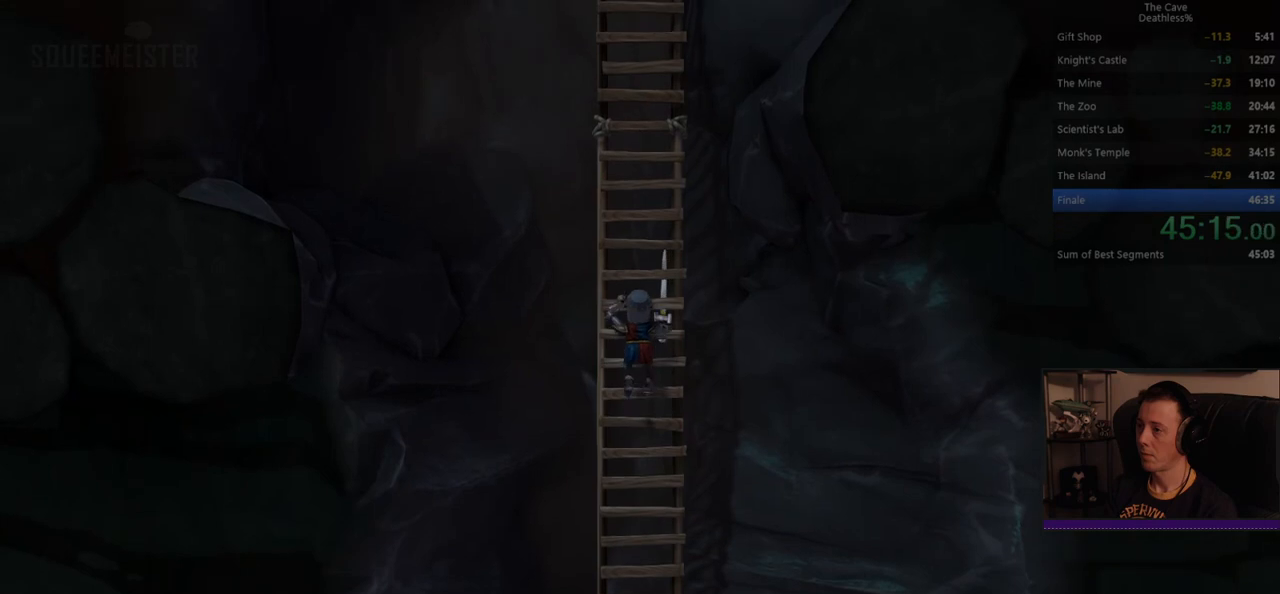
{"buttons": [], "left_stick": "up", "events": []}
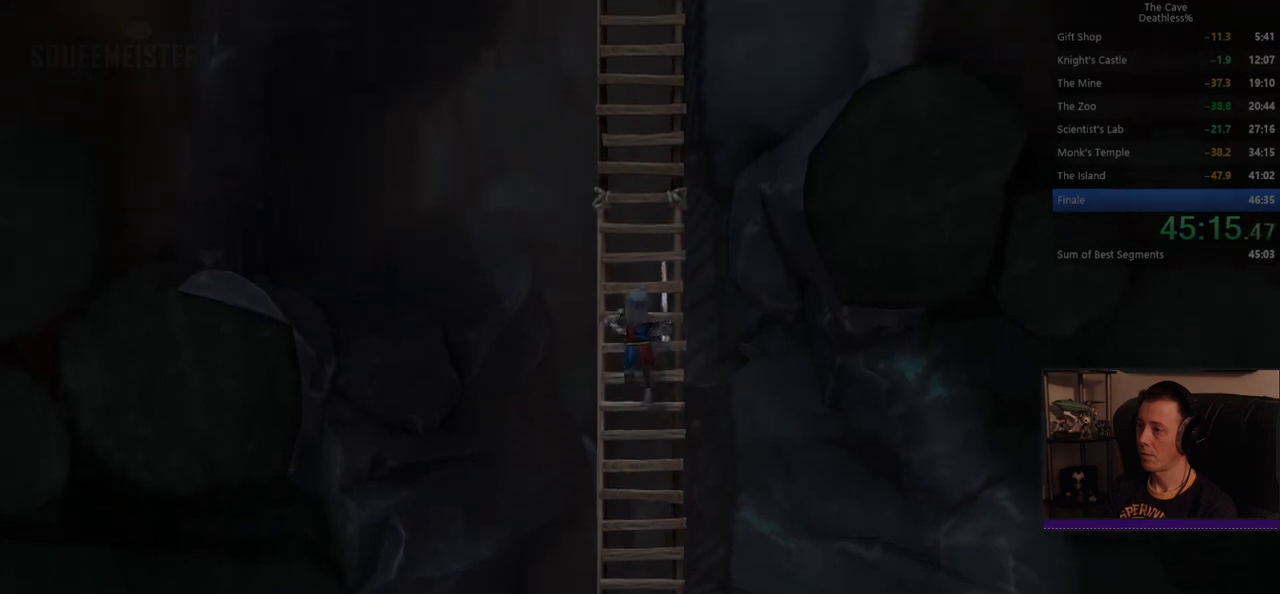
{"buttons": [], "left_stick": "up", "events": []}
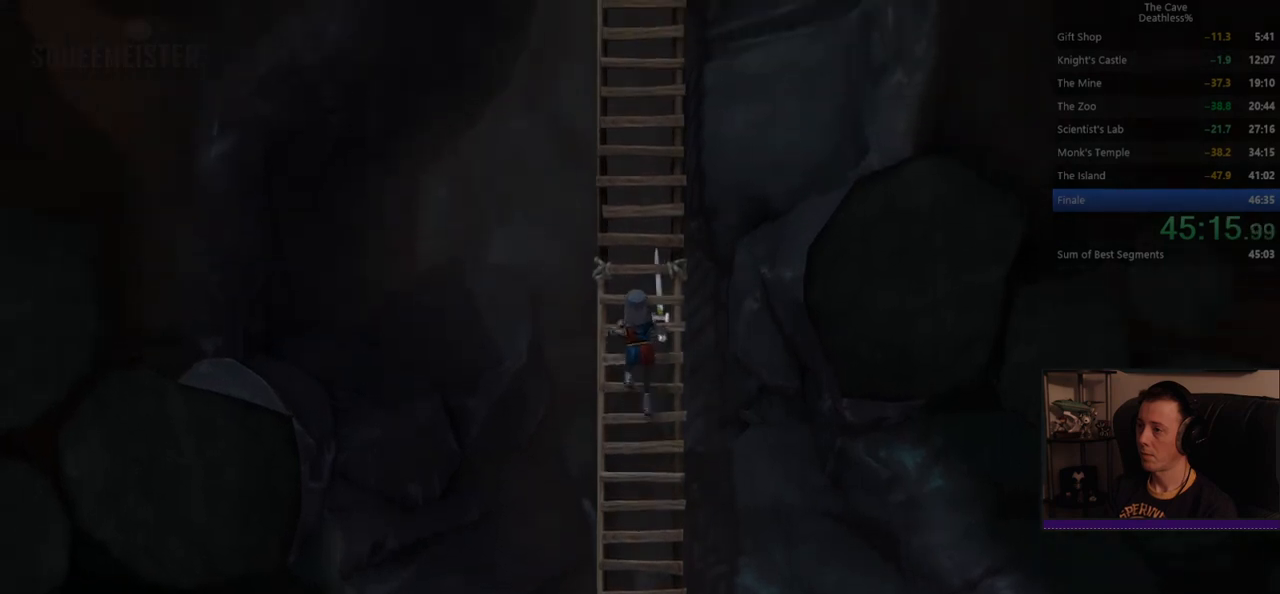
{"buttons": [], "left_stick": "up", "events": []}
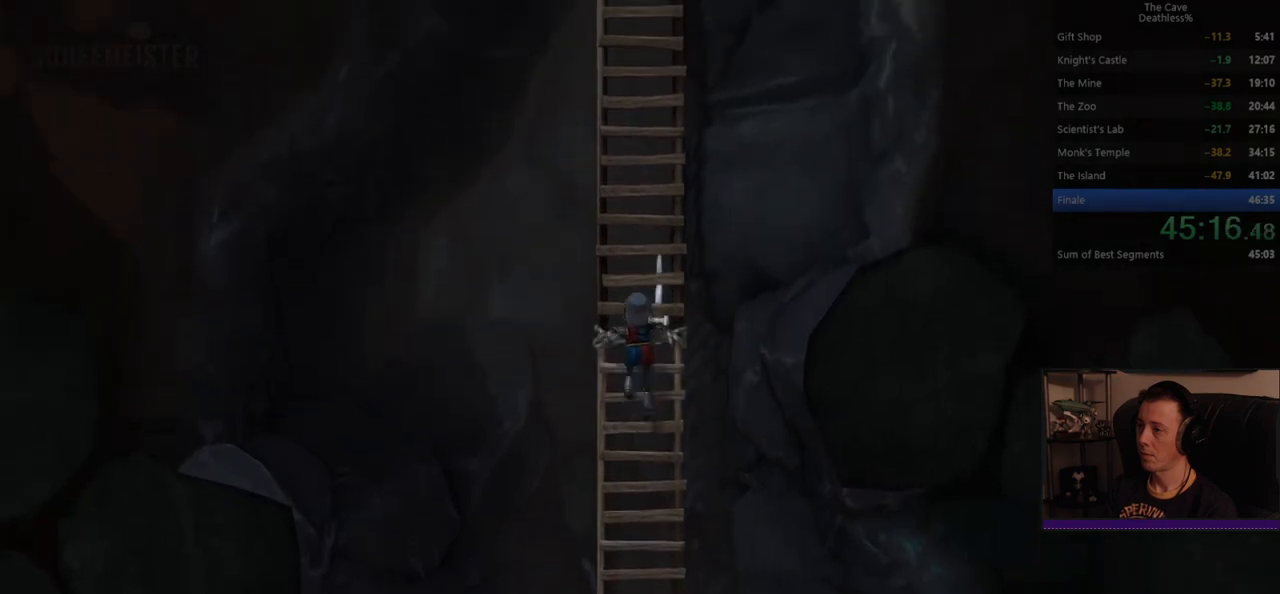
{"buttons": [], "left_stick": "up", "events": []}
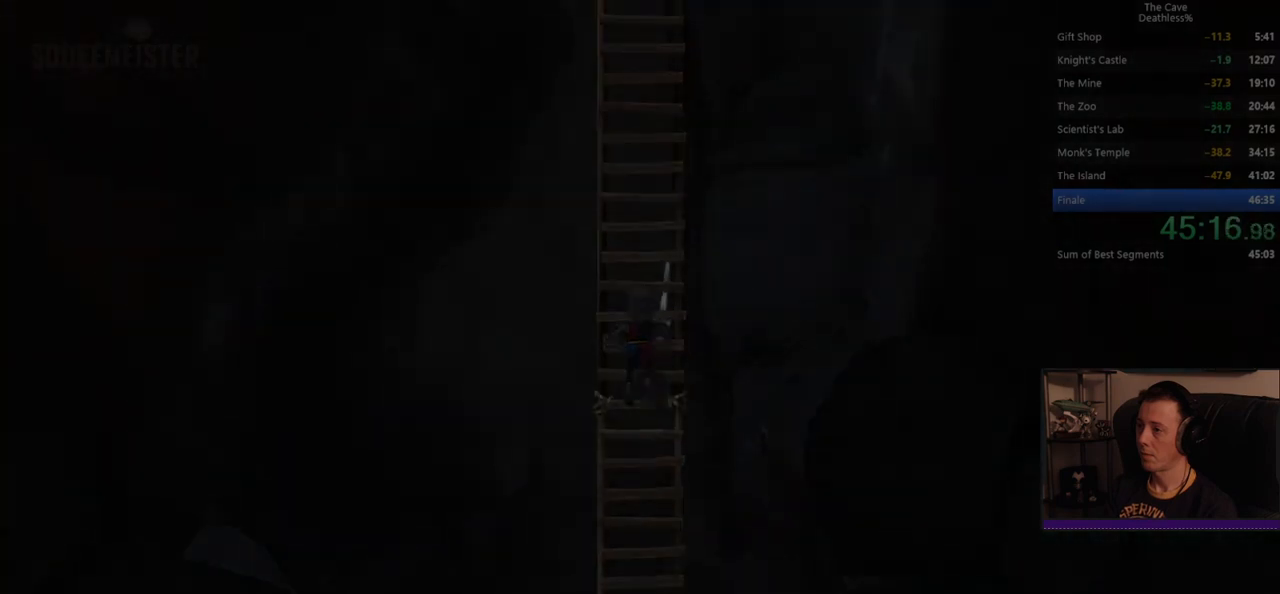
{"buttons": [], "left_stick": "center", "events": [[80, "left_stick", "center"]]}
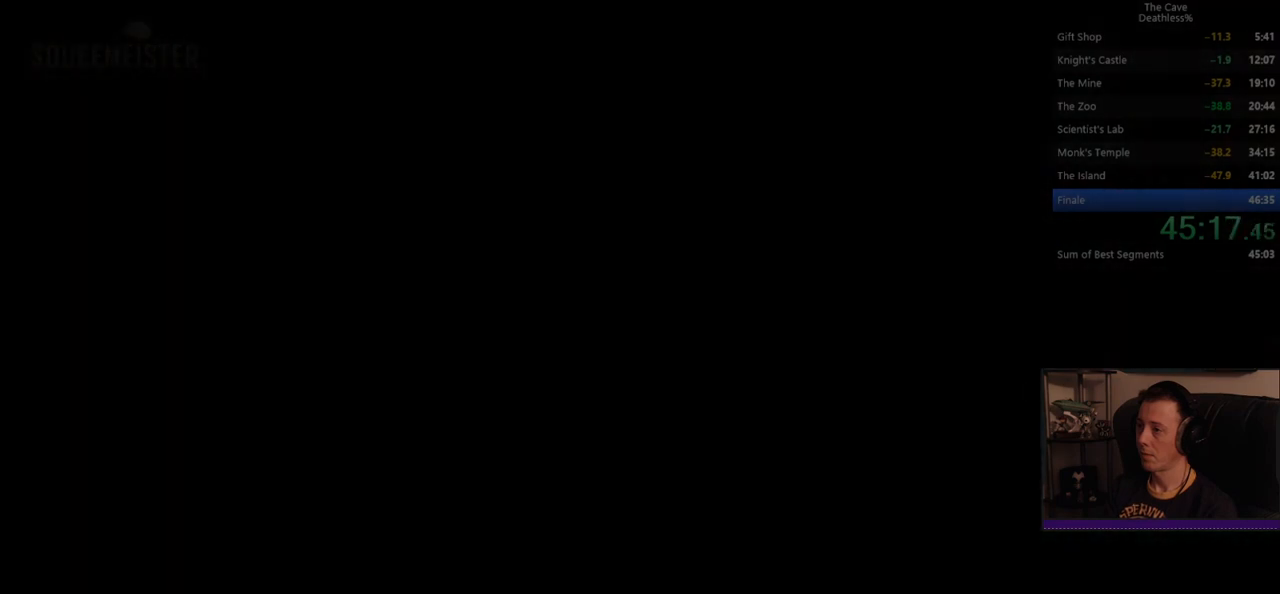
{"buttons": [], "left_stick": "center", "events": []}
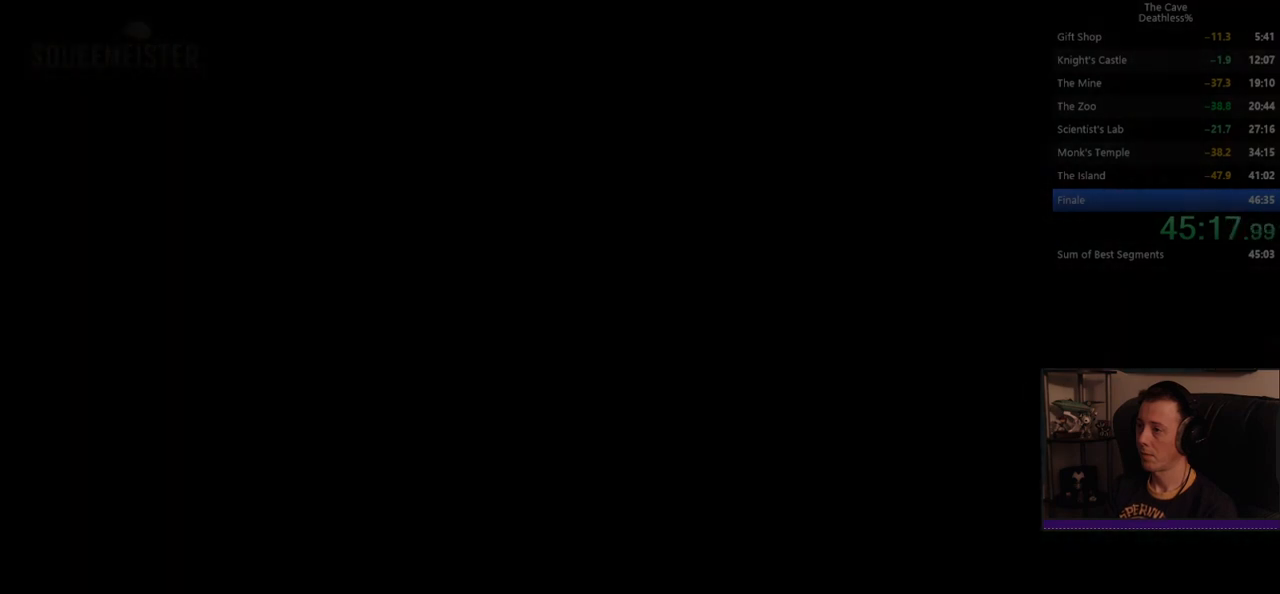
{"buttons": [], "left_stick": "center", "events": []}
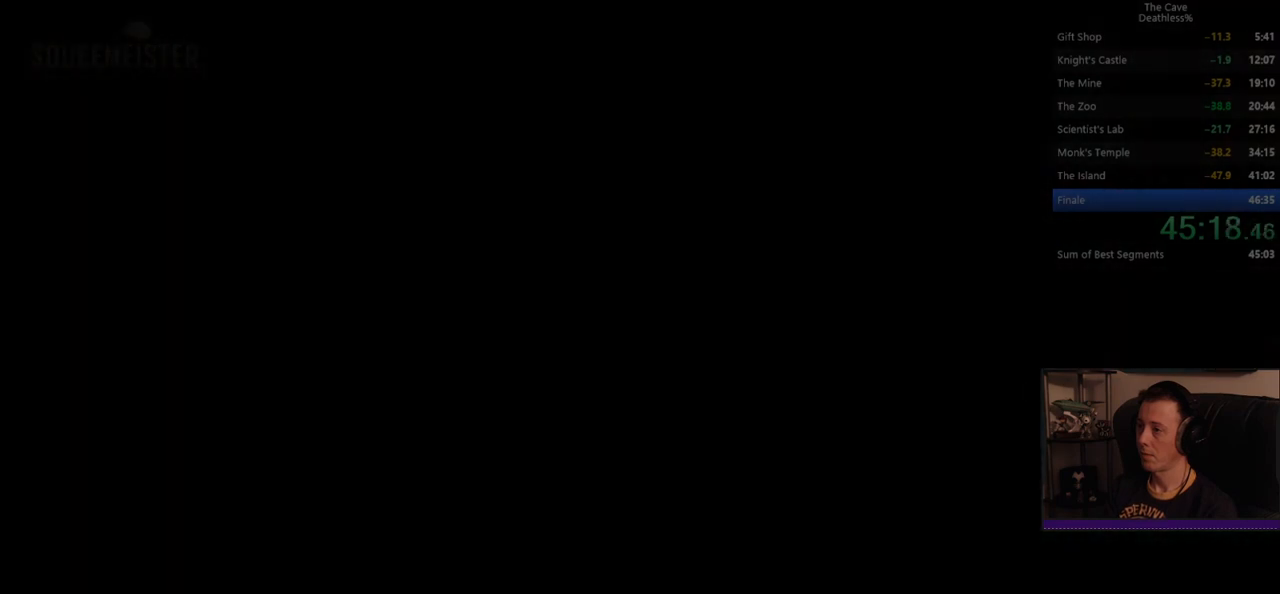
{"buttons": [], "left_stick": "center", "events": []}
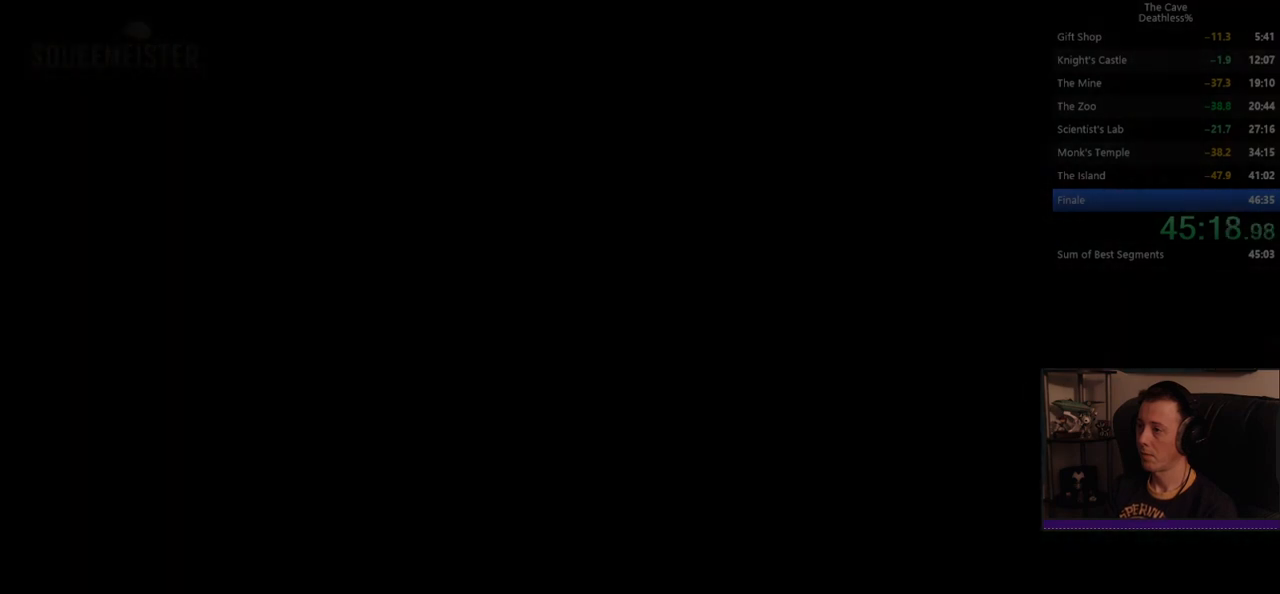
{"buttons": [], "left_stick": "center", "events": []}
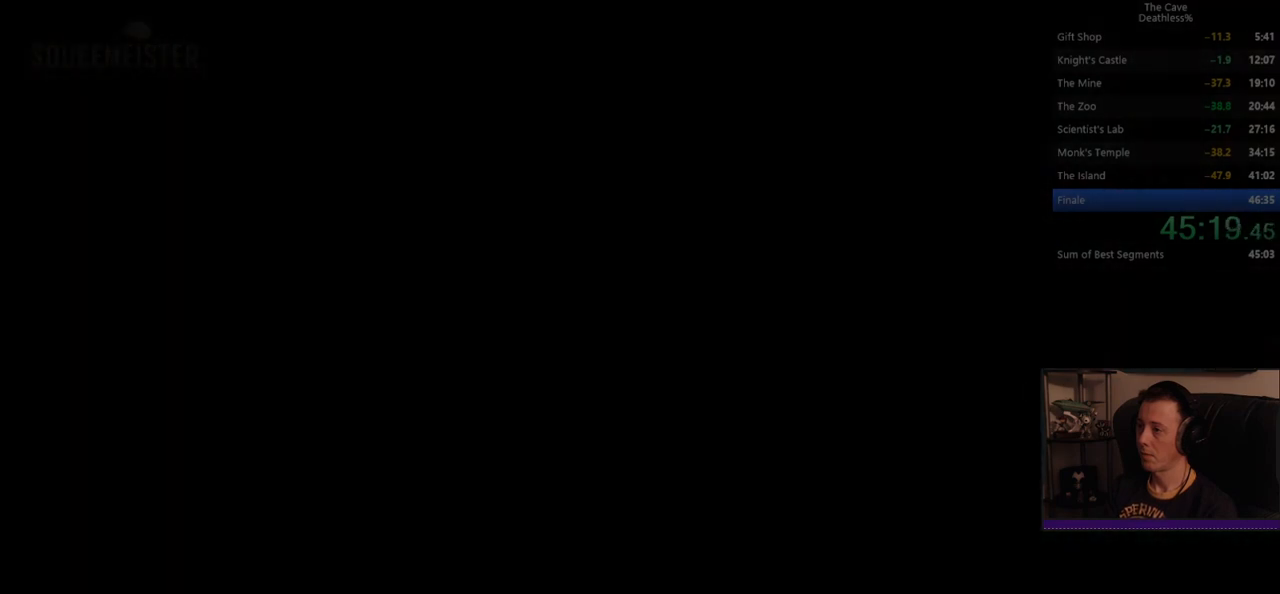
{"buttons": [], "left_stick": "center", "events": []}
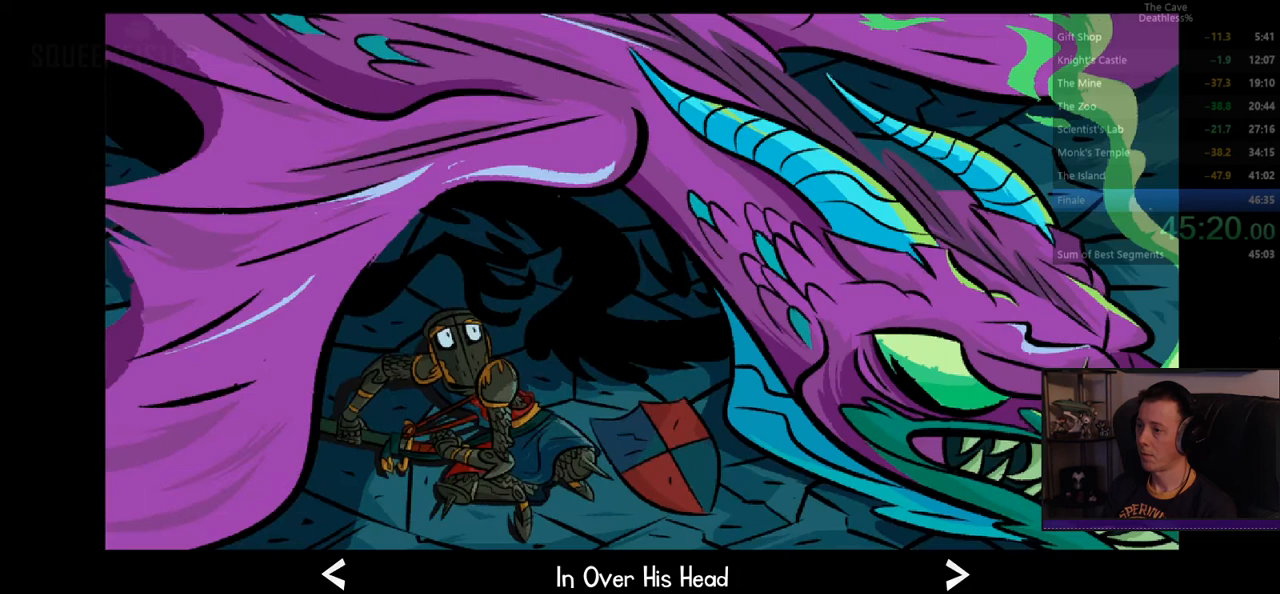
{"buttons": [], "left_stick": "right", "events": [[80, "left_stick", "right"]]}
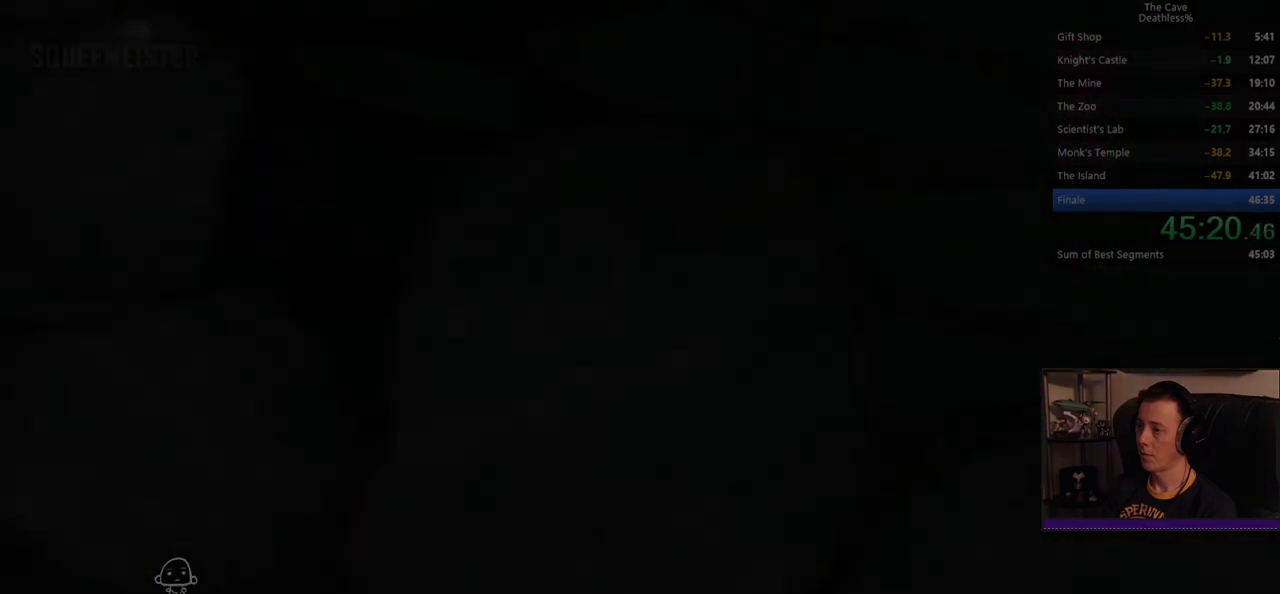
{"buttons": [], "left_stick": "right", "events": []}
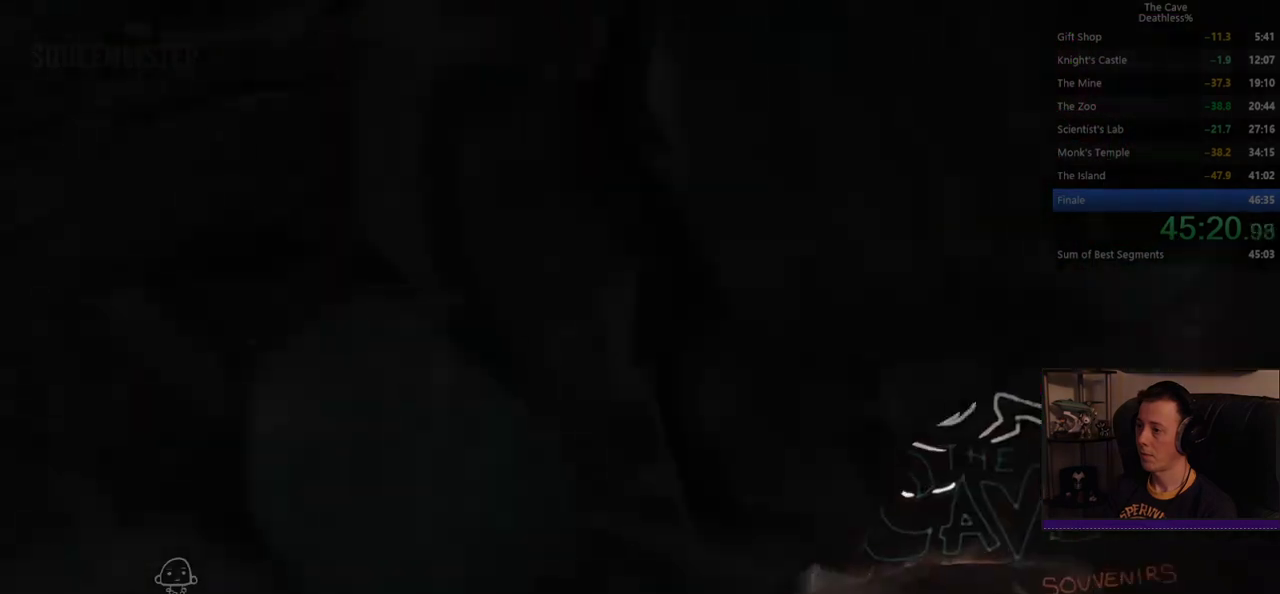
{"buttons": ["R1"], "left_stick": "right"}
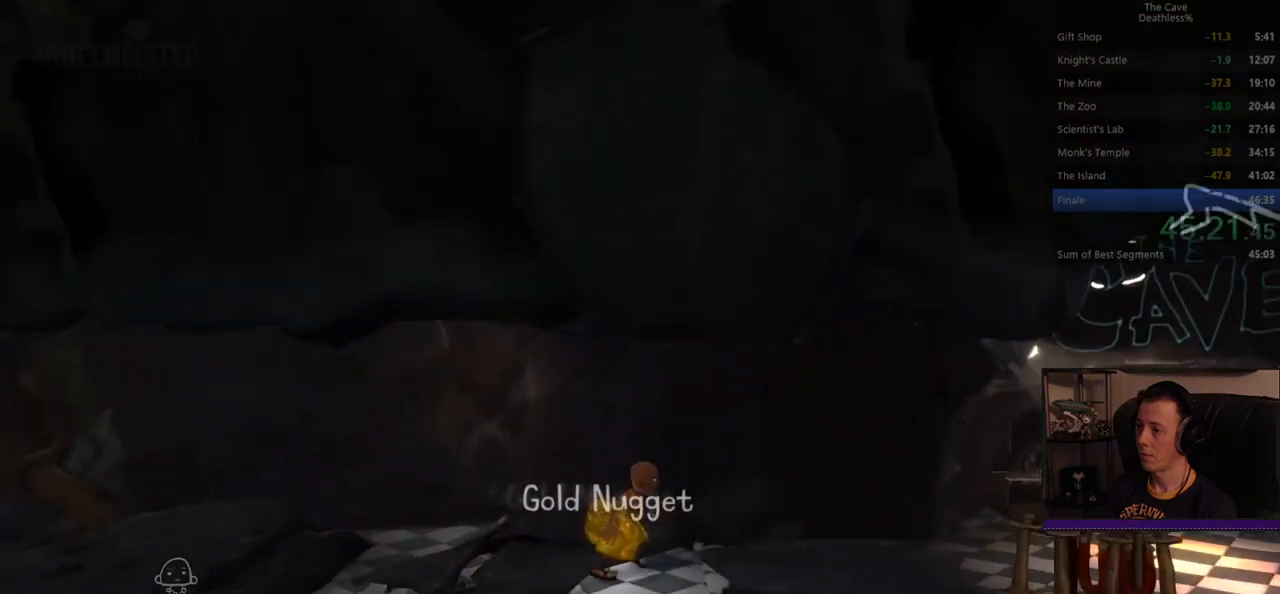
{"buttons": [], "left_stick": "right", "events": [[40, "R1", "up"]]}
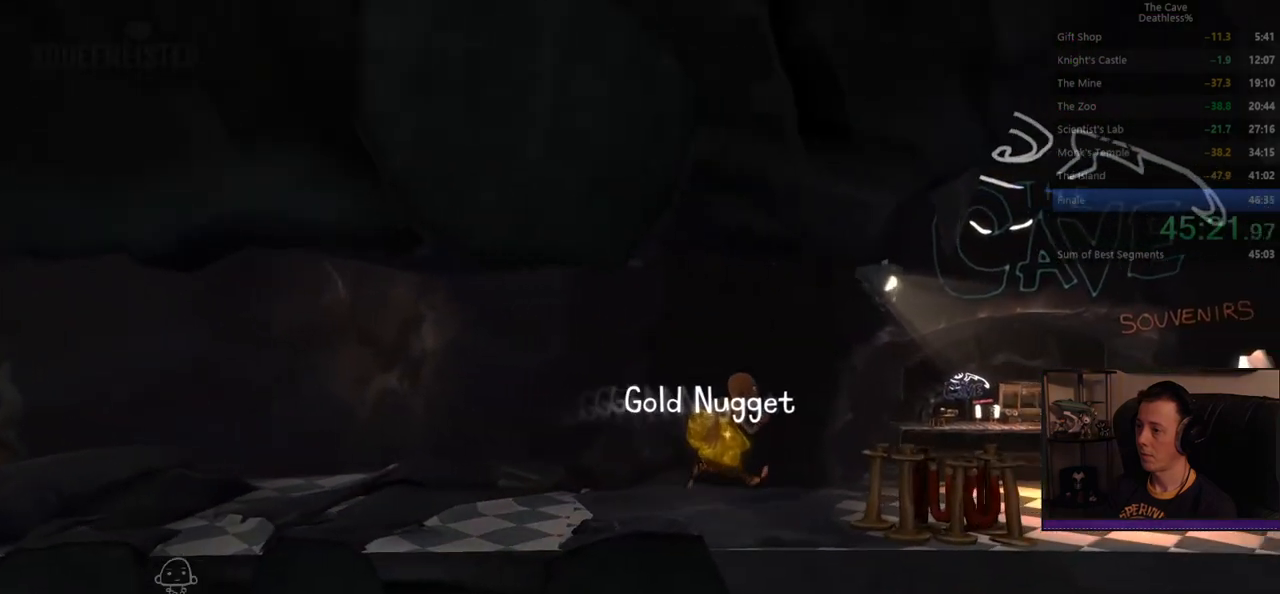
{"buttons": [], "left_stick": "right", "events": []}
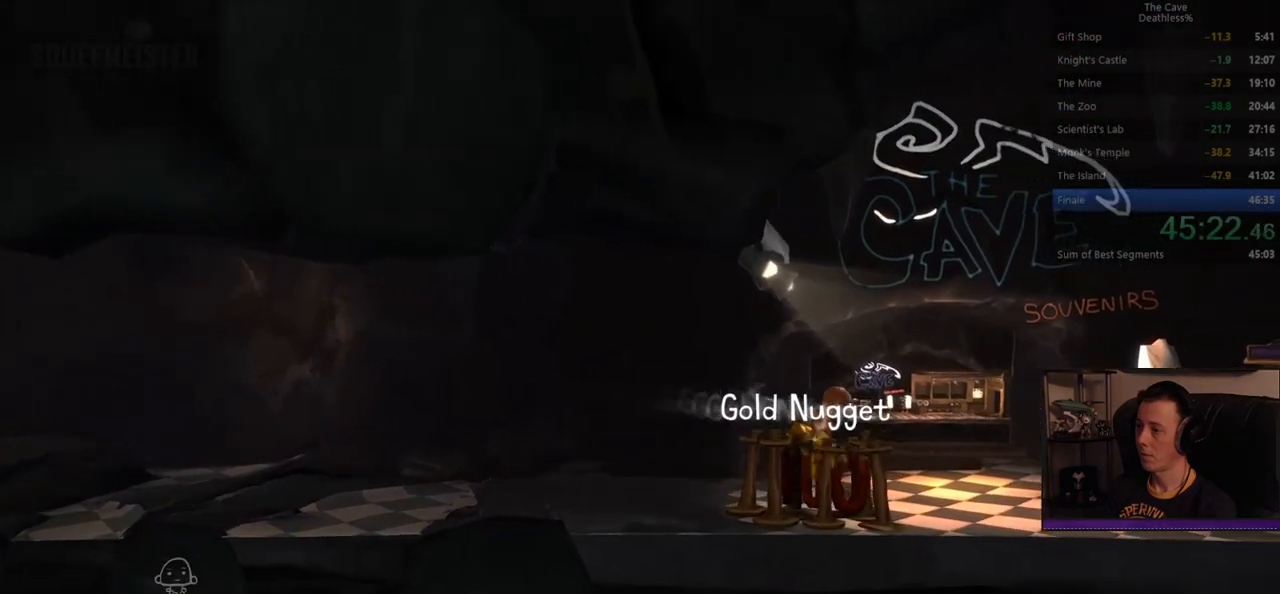
{"buttons": [], "left_stick": "right", "events": []}
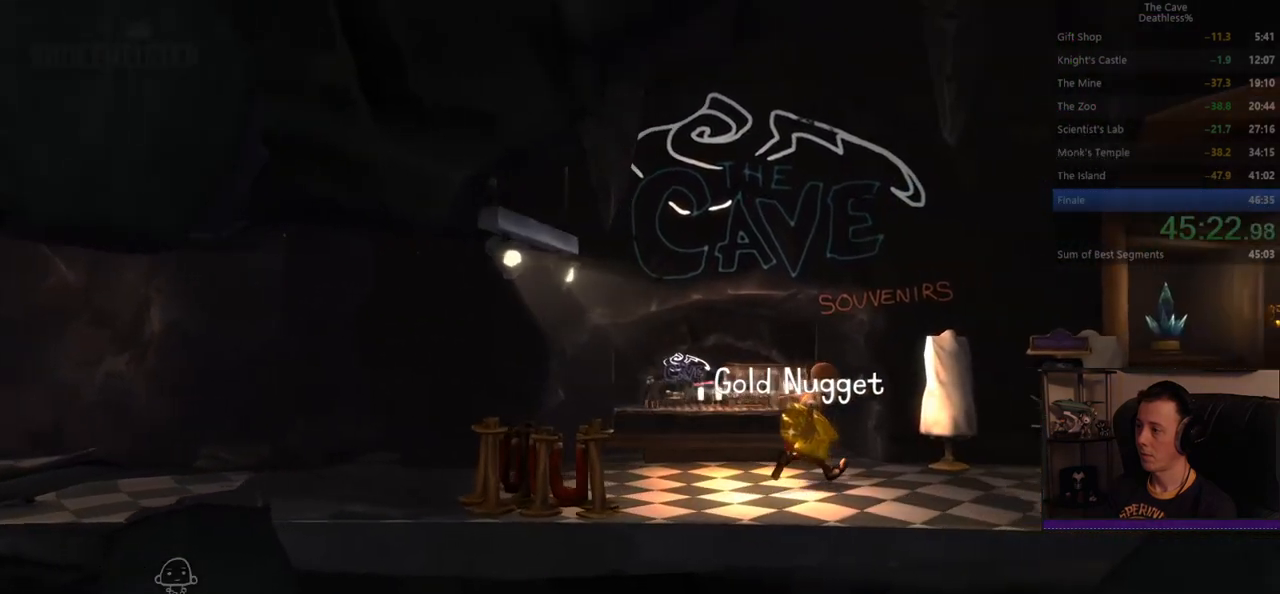
{"buttons": [], "left_stick": "right", "events": []}
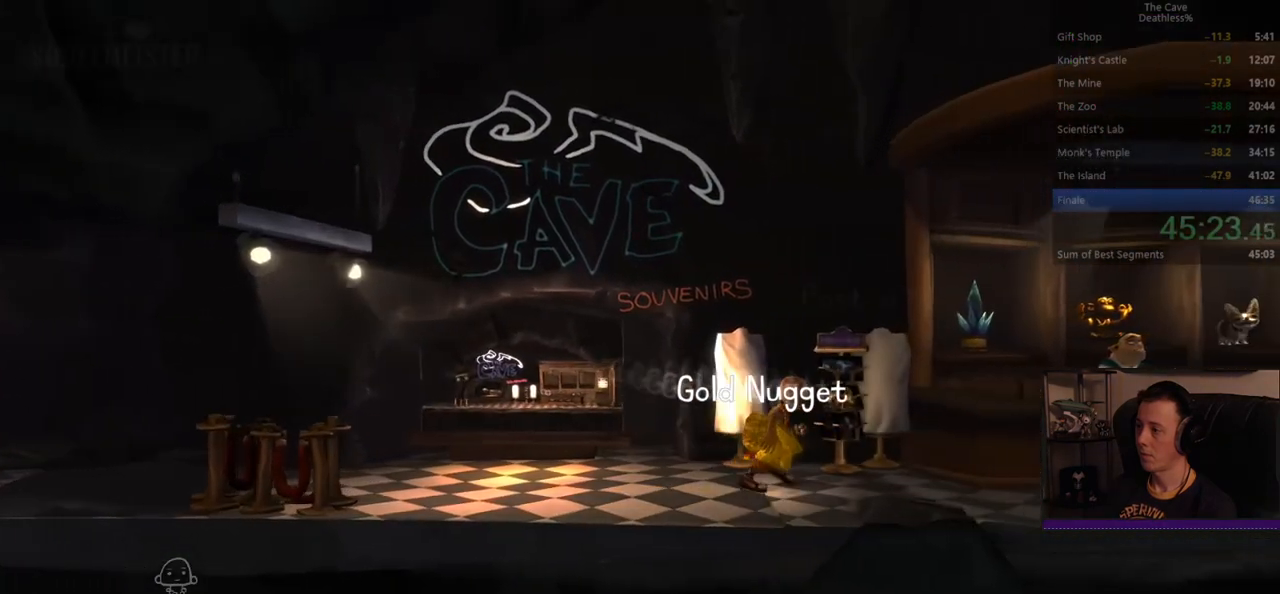
{"buttons": [], "left_stick": "right", "events": []}
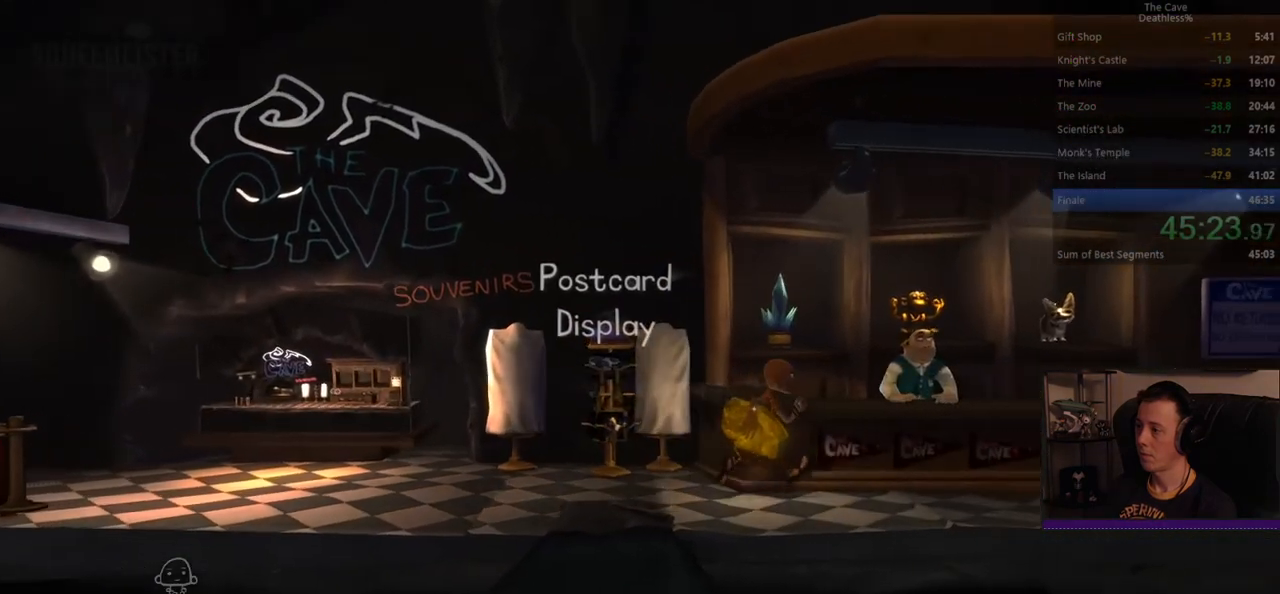
{"buttons": [], "left_stick": "right", "events": [[160, "SQUARE", "down"], [200, "SQUARE", "up"], [280, "SQUARE", "down"], [320, "SQUARE", "up"], [360, "SQUARE", "down"], [400, "SQUARE", "up"]]}
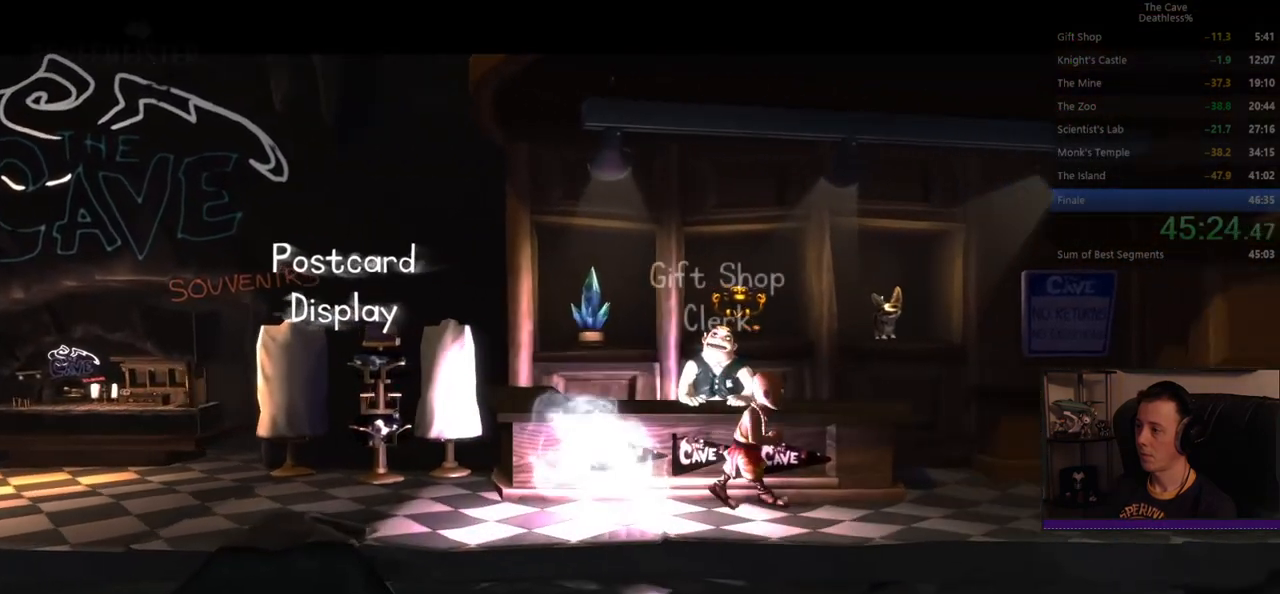
{"buttons": [], "left_stick": "right", "events": []}
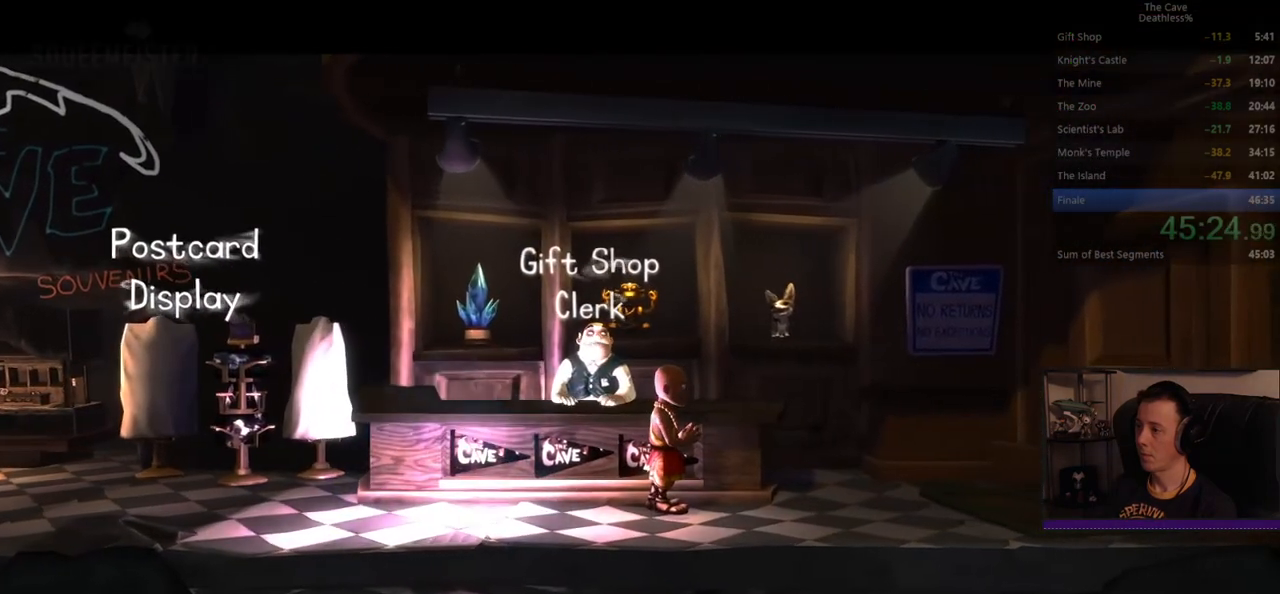
{"buttons": [], "left_stick": "right", "events": []}
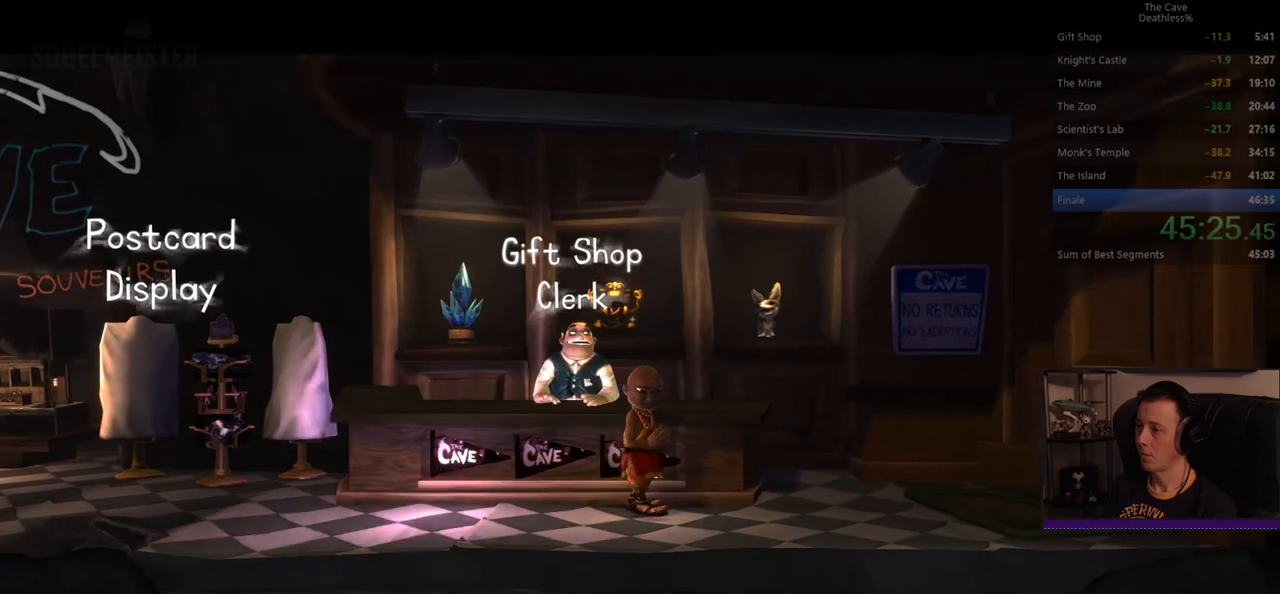
{"buttons": [], "left_stick": "right", "events": []}
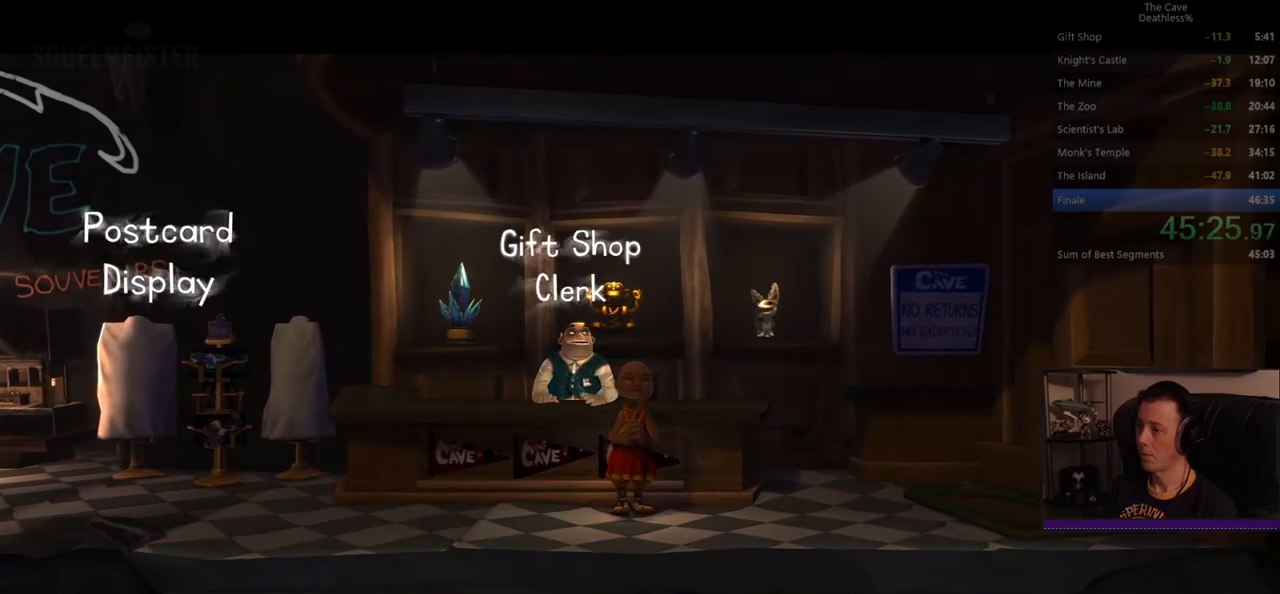
{"buttons": [], "left_stick": "right", "events": []}
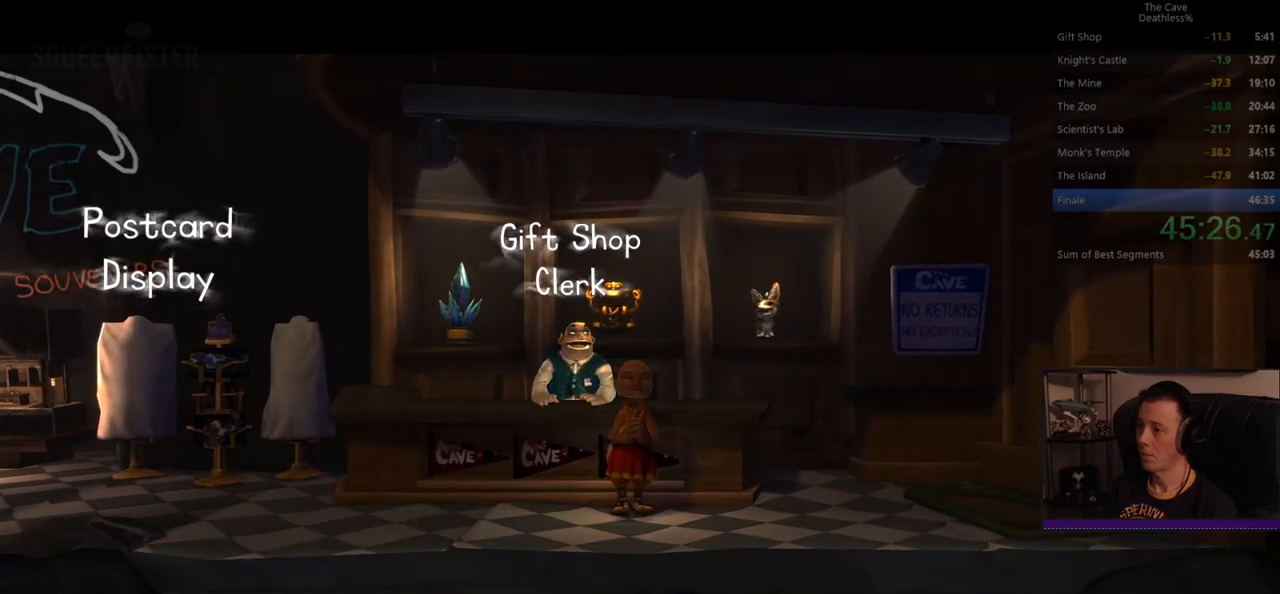
{"buttons": [], "left_stick": "right", "events": []}